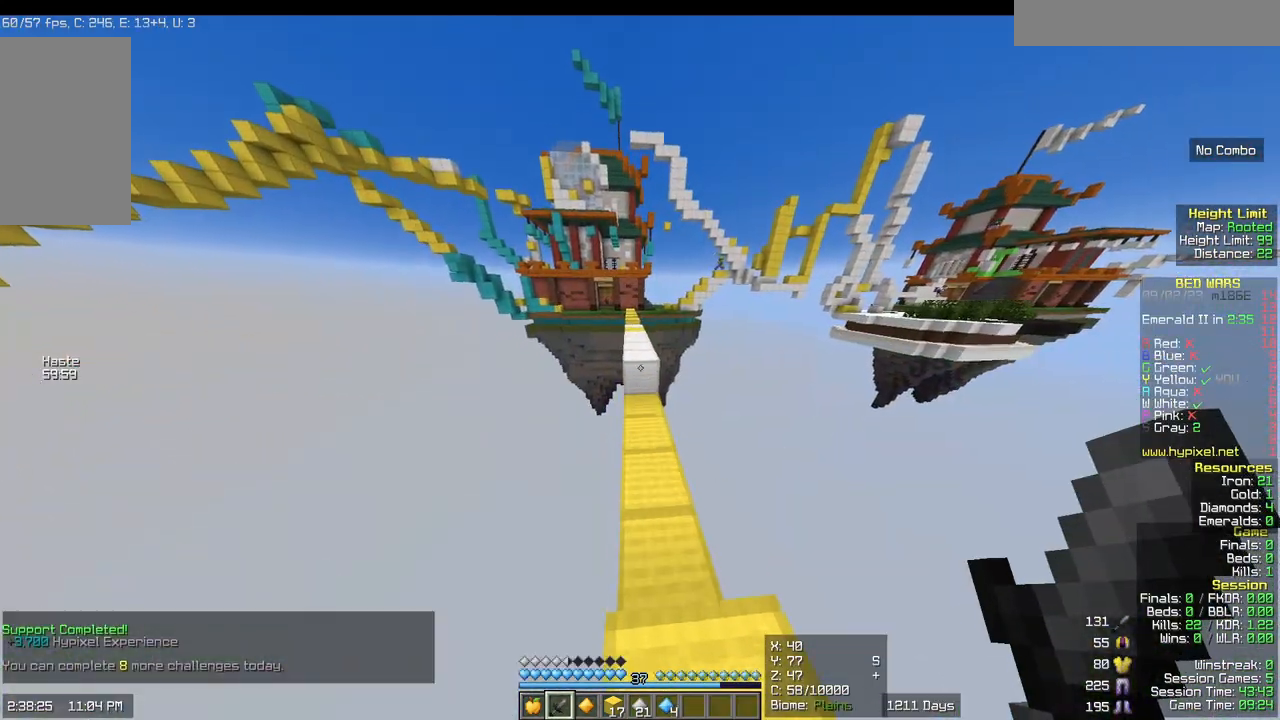
Gameplay with keyboard and mouse; each line is a JSON object with the keys and mouse buttons held at the frame after it. "events" lists presses ("down") and releases ("up") of "a", "d", "s", "w", "mouse_left" and "mouse_right" between this image and that frame as [ms after this image, input, new state], when the widget could be followed in between. "mouse_left", "mouse_right" = the "left", "right" buttons of the "mouse" list. No other keys are recorded. Fast repeated clicks can show as one long hold. Mouse movement is not recorded.
{"keys": ["w"], "mouse": [], "events": []}
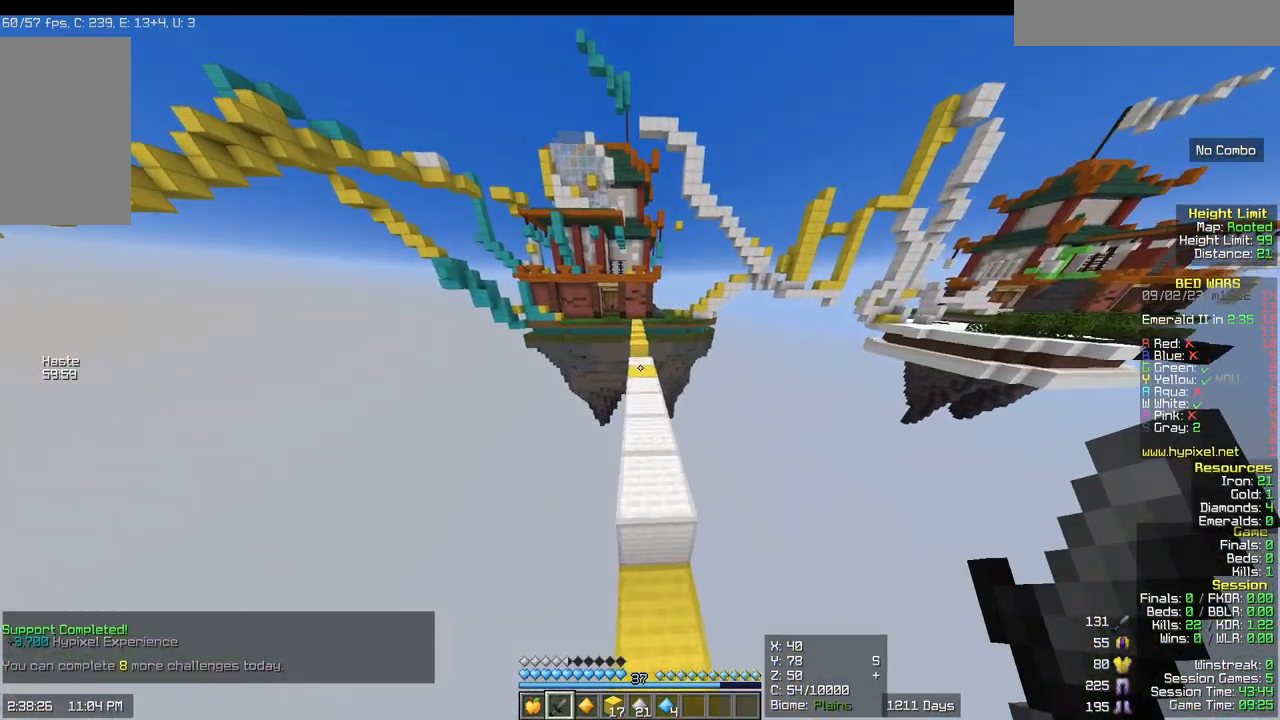
{"keys": ["w"], "mouse": [], "events": []}
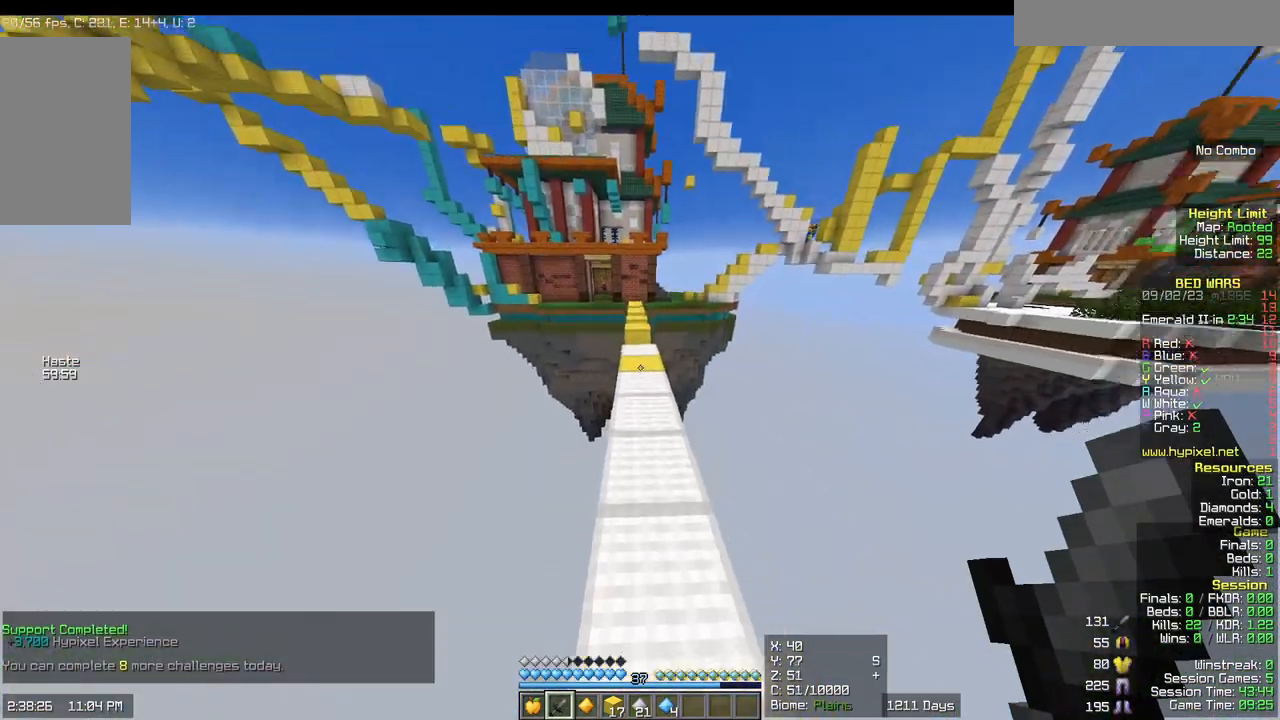
{"keys": ["w"], "mouse": [], "events": []}
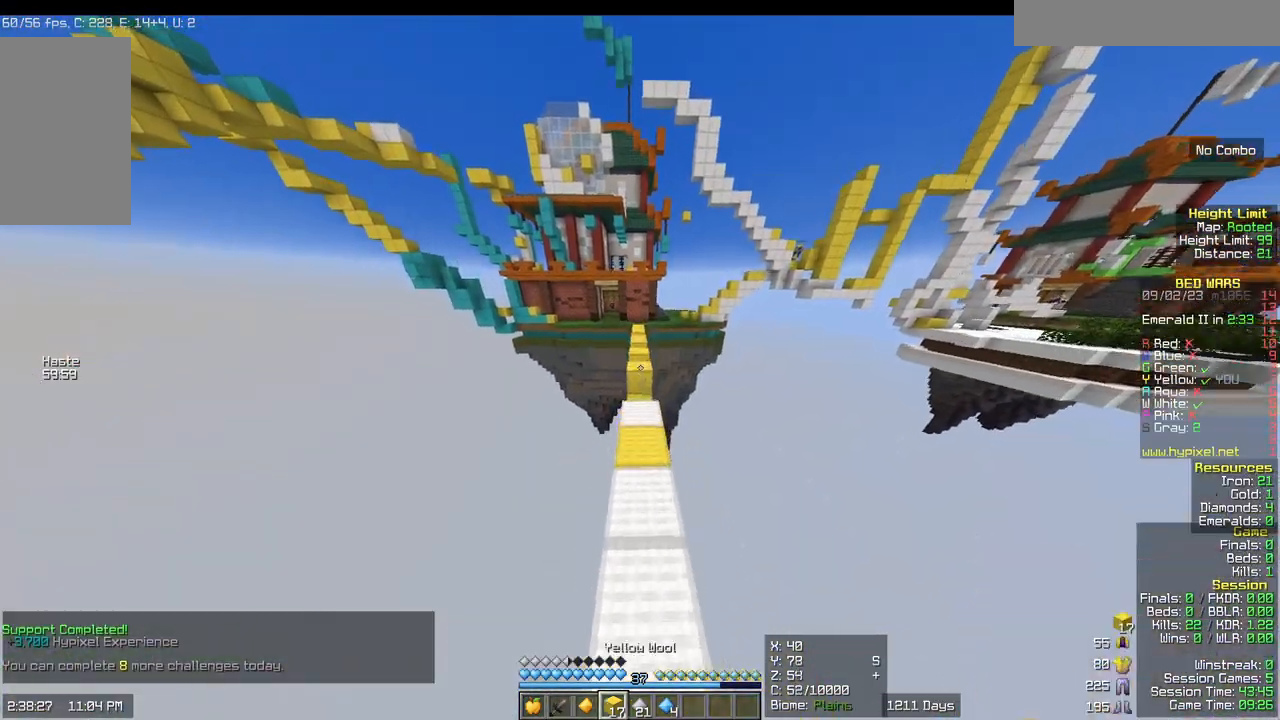
{"keys": ["w"], "mouse": [], "events": []}
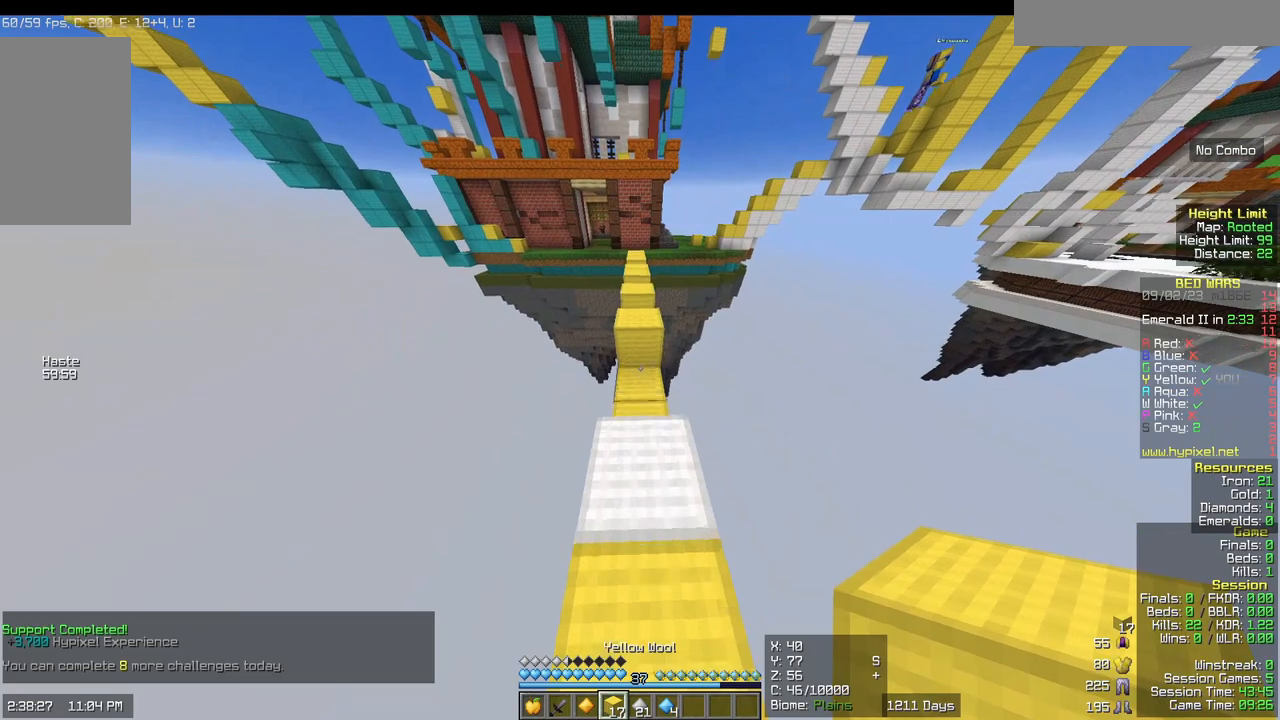
{"keys": ["w"], "mouse": [], "events": []}
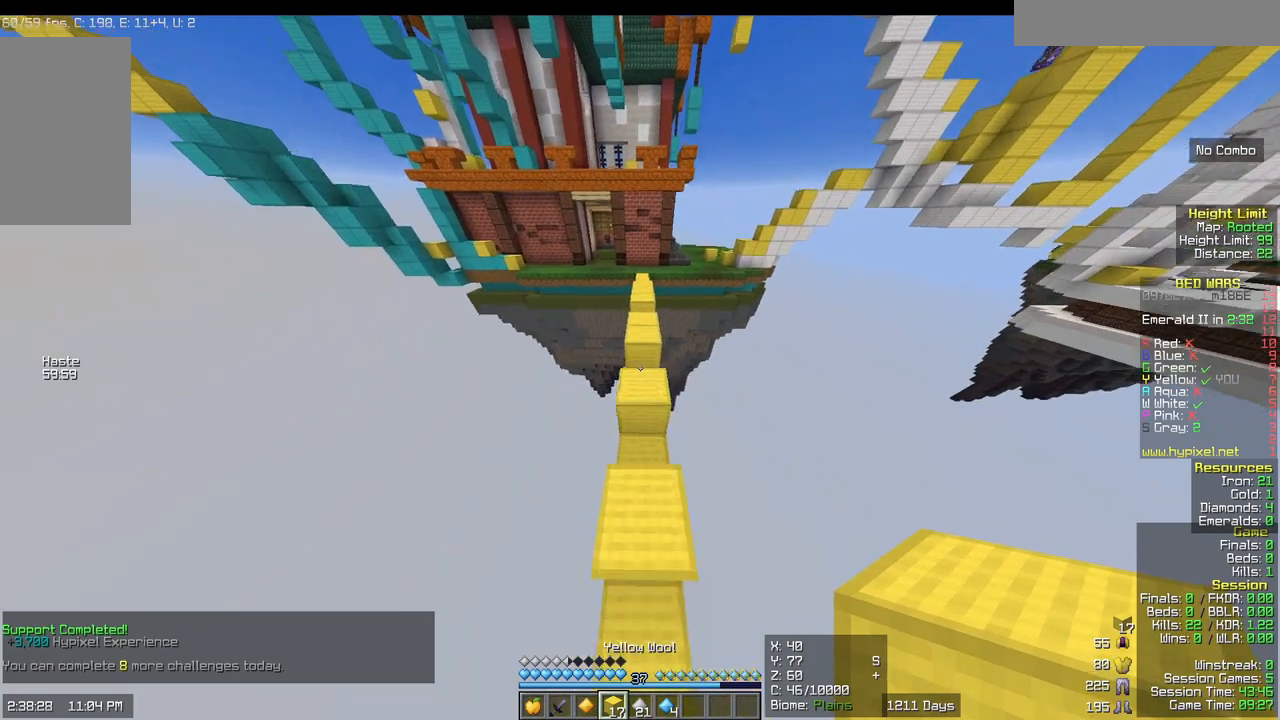
{"keys": ["w"], "mouse": [], "events": []}
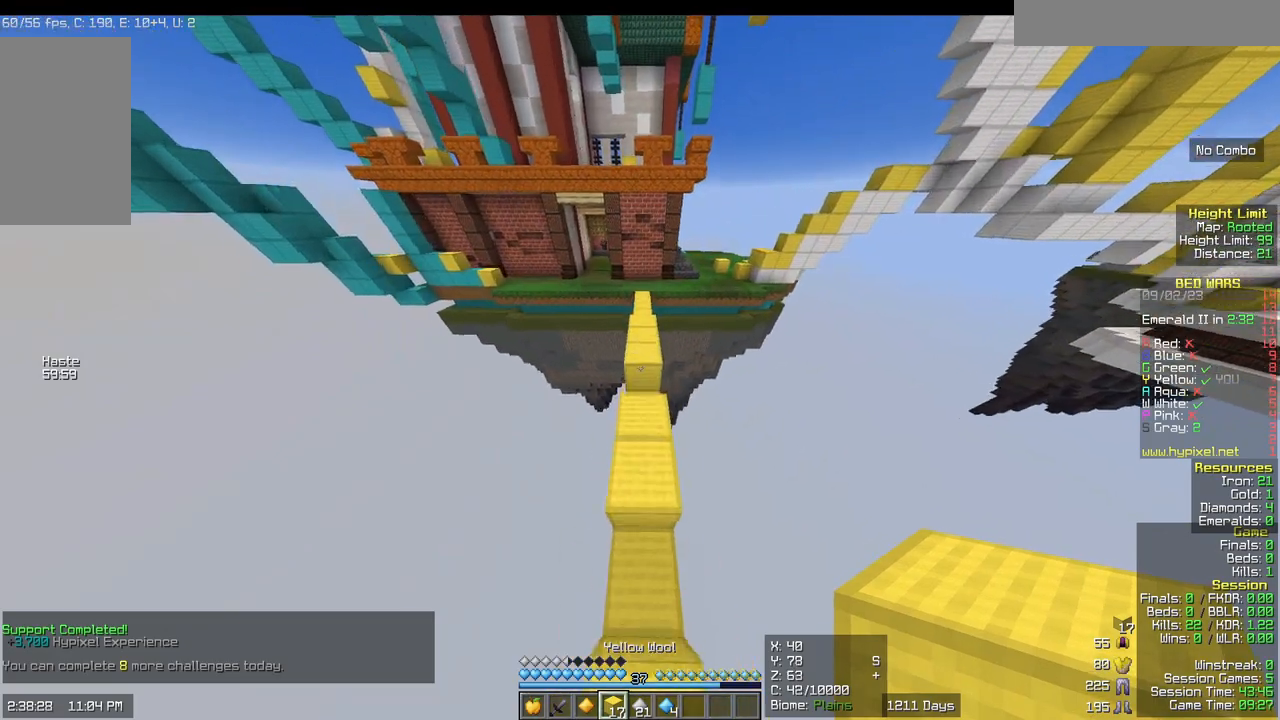
{"keys": ["w"], "mouse": [], "events": []}
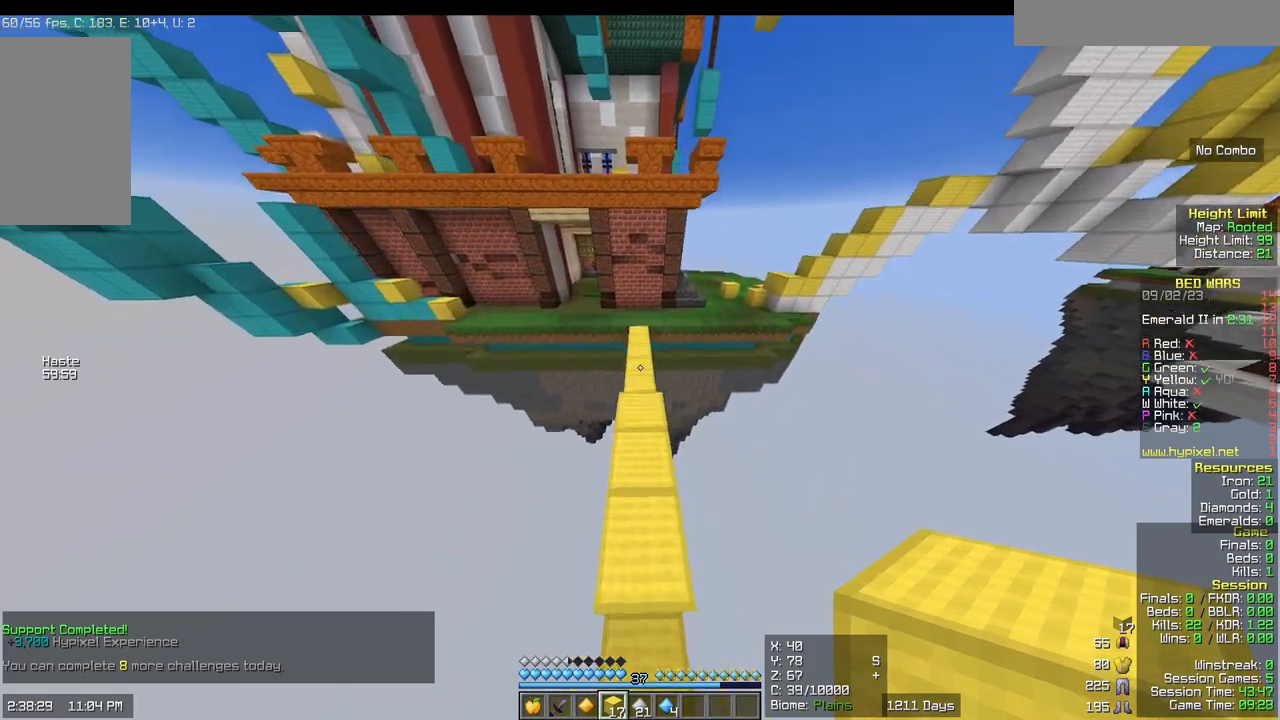
{"keys": ["w"], "mouse": ["left"], "events": [[367, "mouse_left", "down"]]}
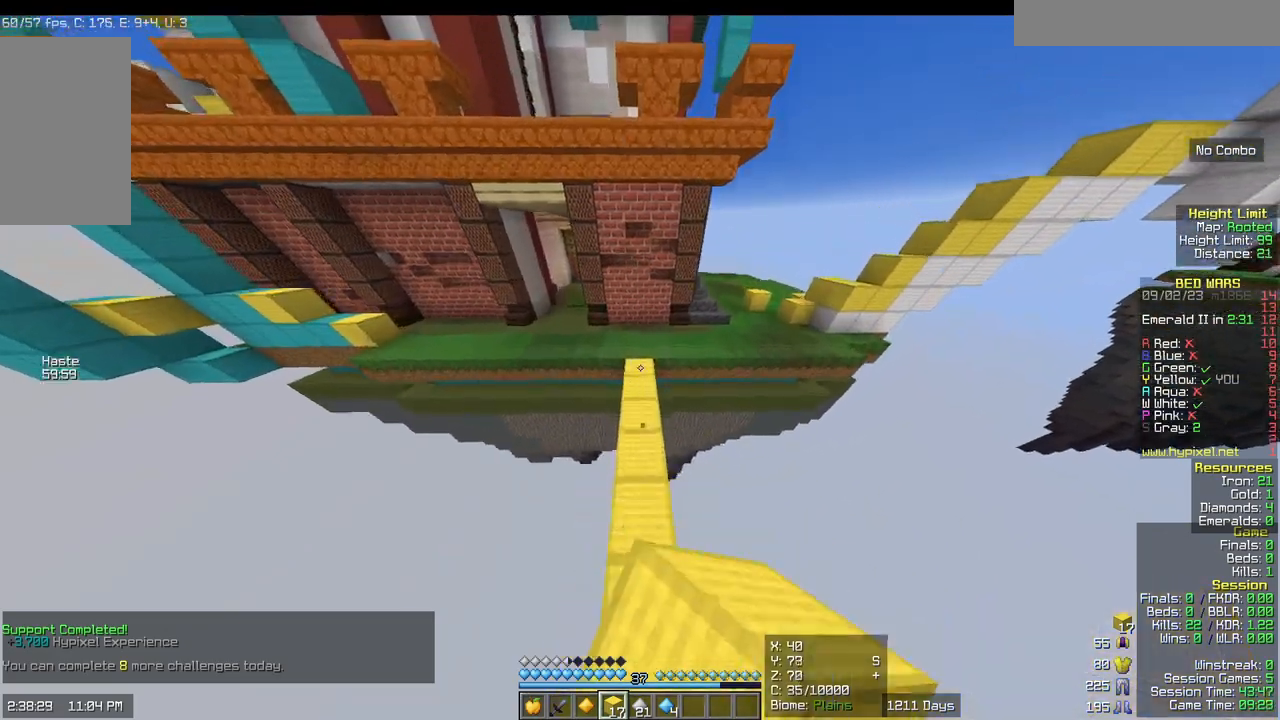
{"keys": ["w"], "mouse": ["left"], "events": [[33, "mouse_left", "up"], [50, "mouse_left", "down"], [100, "mouse_left", "up"], [500, "mouse_left", "down"]]}
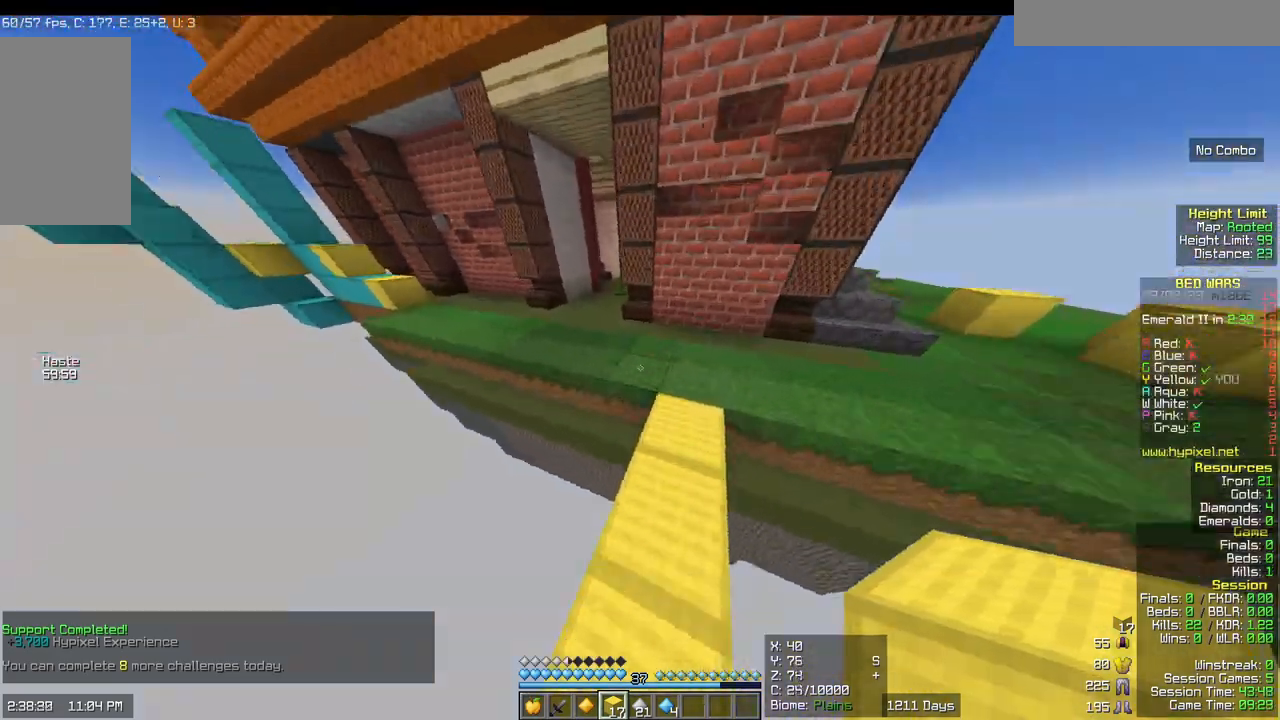
{"keys": ["w"], "mouse": [], "events": [[133, "mouse_left", "up"]]}
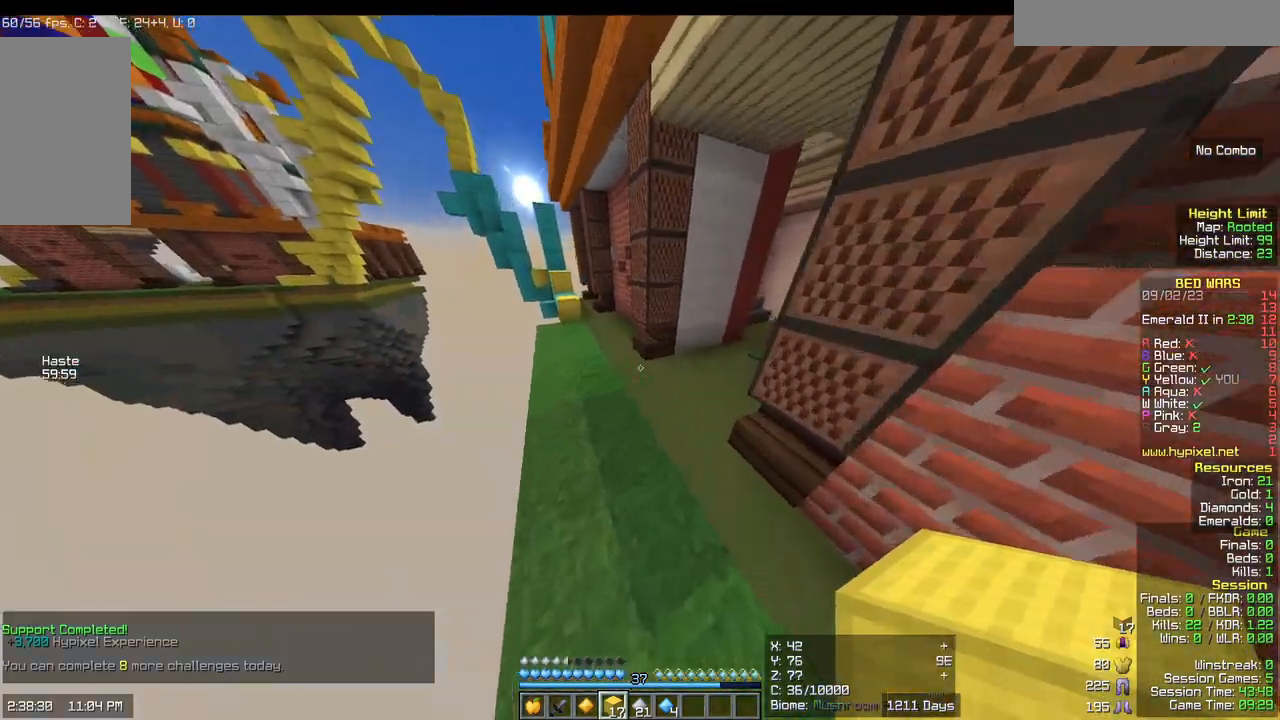
{"keys": ["d", "w"], "mouse": [], "events": [[367, "d", "down"]]}
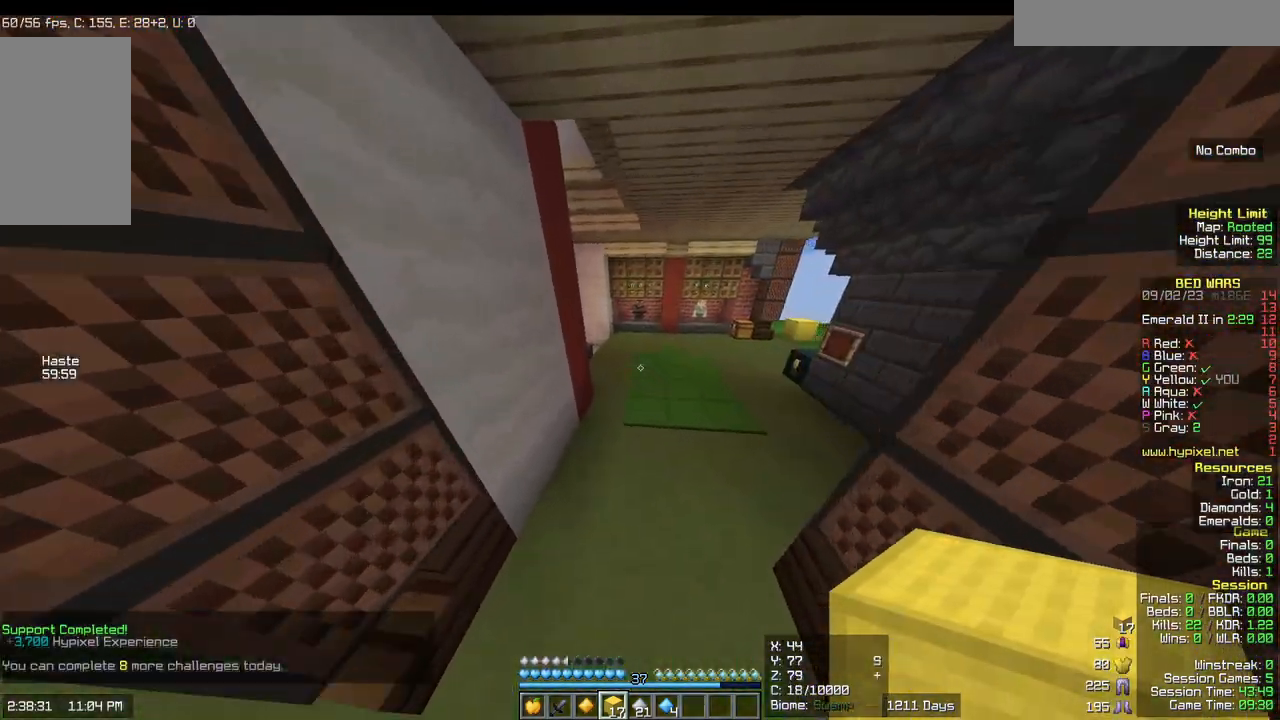
{"keys": ["d", "w"], "mouse": [], "events": [[300, "d", "up"], [500, "d", "down"]]}
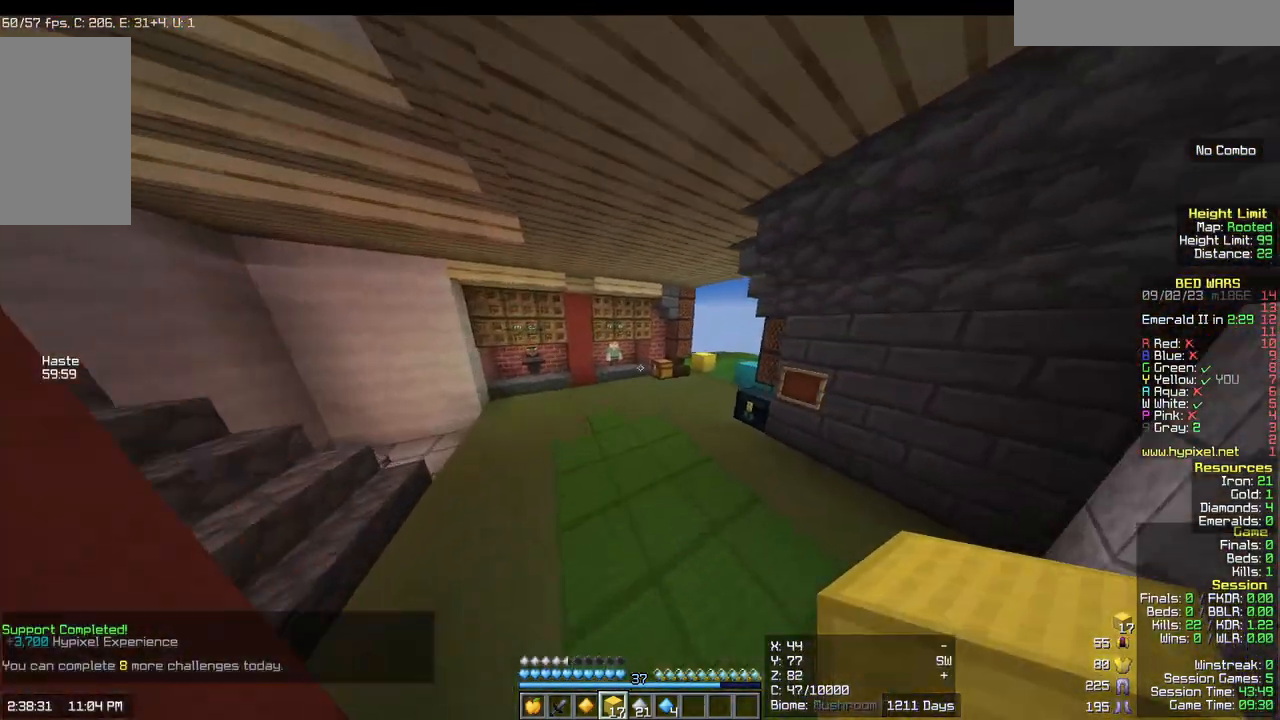
{"keys": ["w"], "mouse": [], "events": [[267, "d", "up"]]}
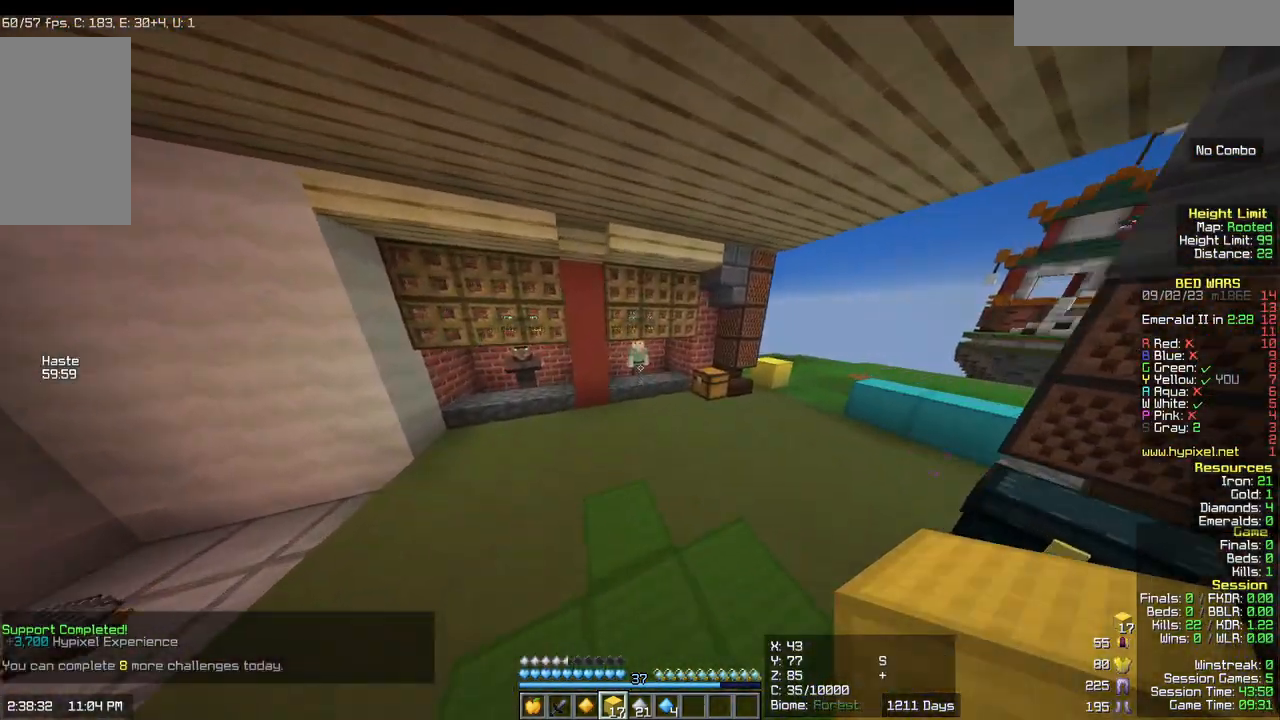
{"keys": ["w"], "mouse": [], "events": []}
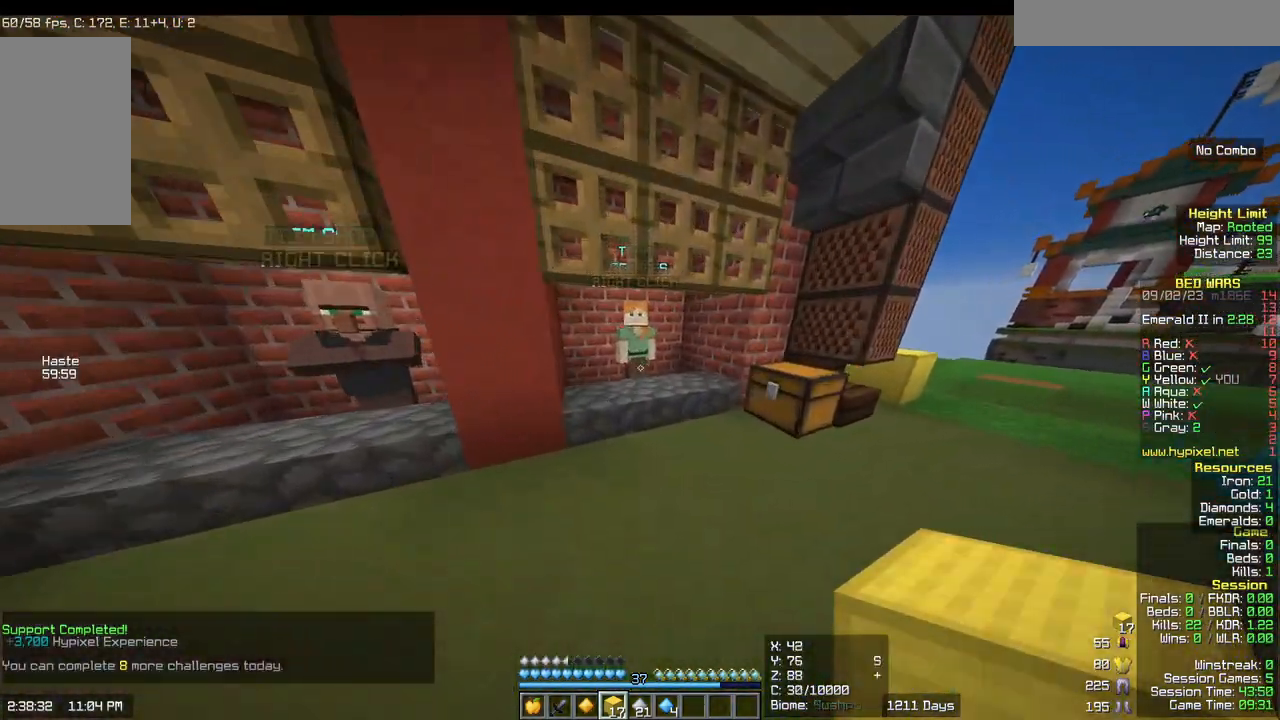
{"keys": [], "mouse": []}
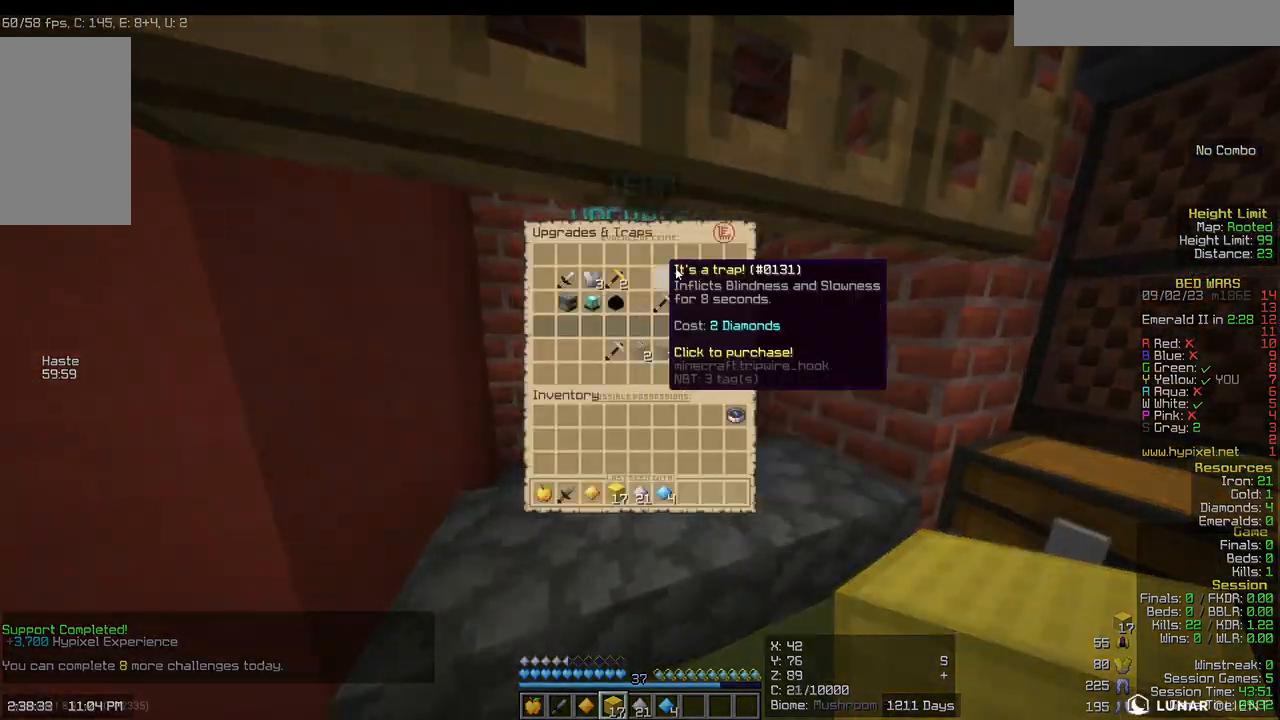
{"keys": [], "mouse": [], "events": []}
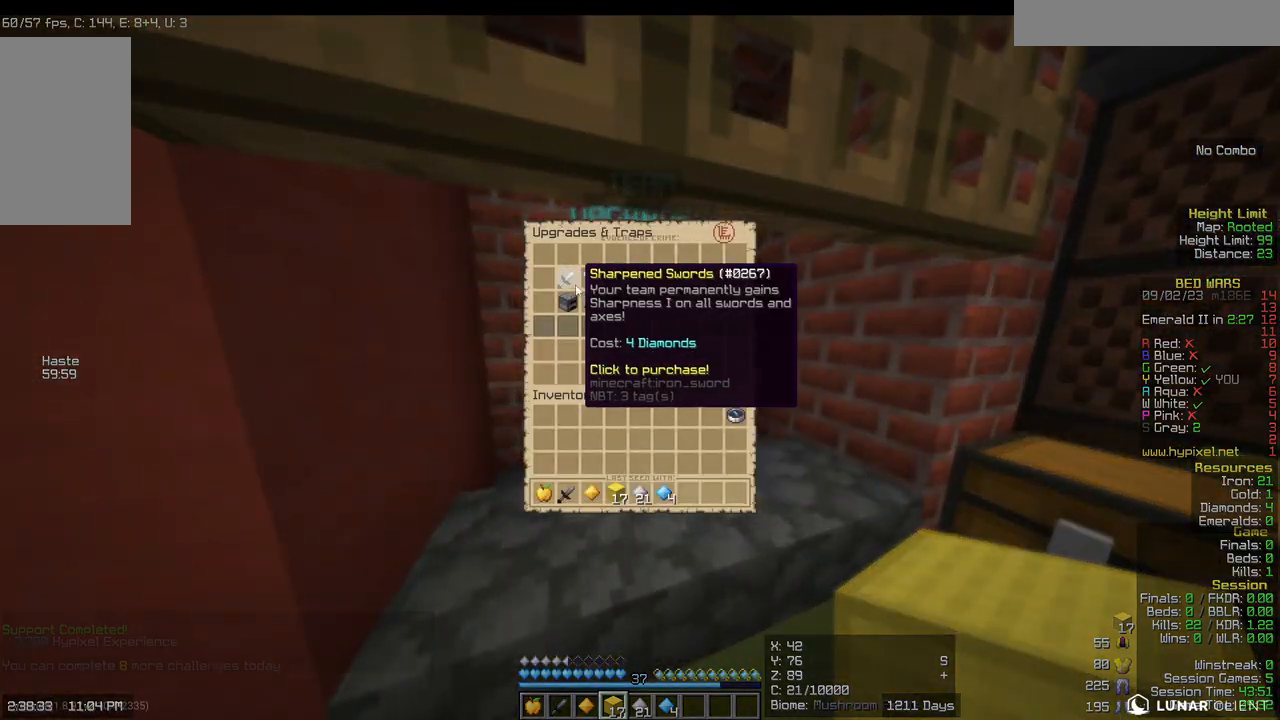
{"keys": [], "mouse": [], "events": []}
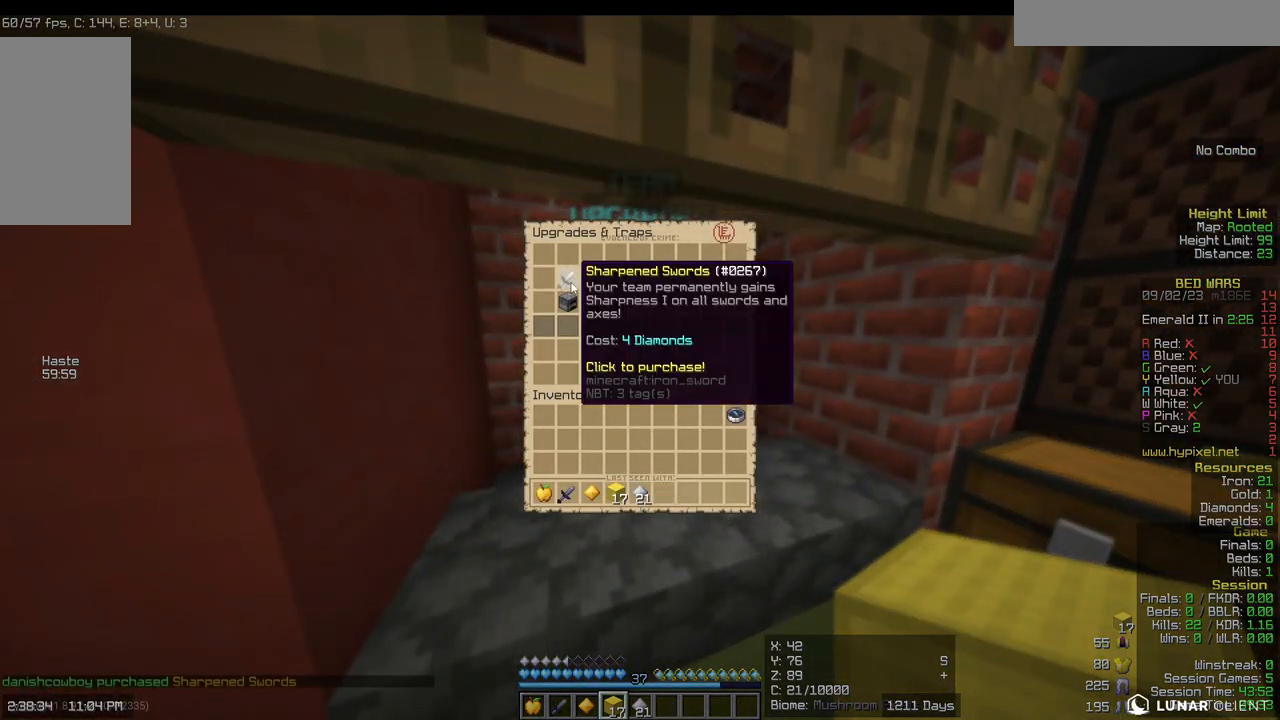
{"keys": ["w"], "mouse": [], "events": [[250, "w", "down"]]}
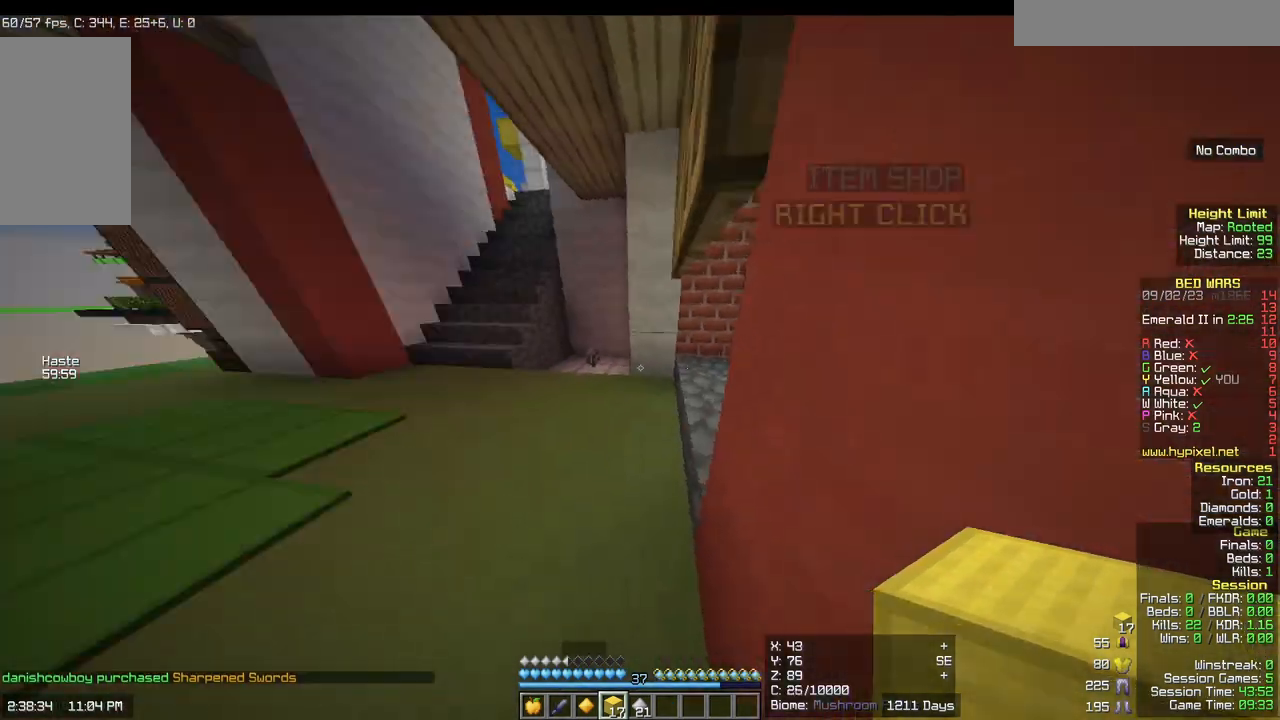
{"keys": ["w"], "mouse": [], "events": []}
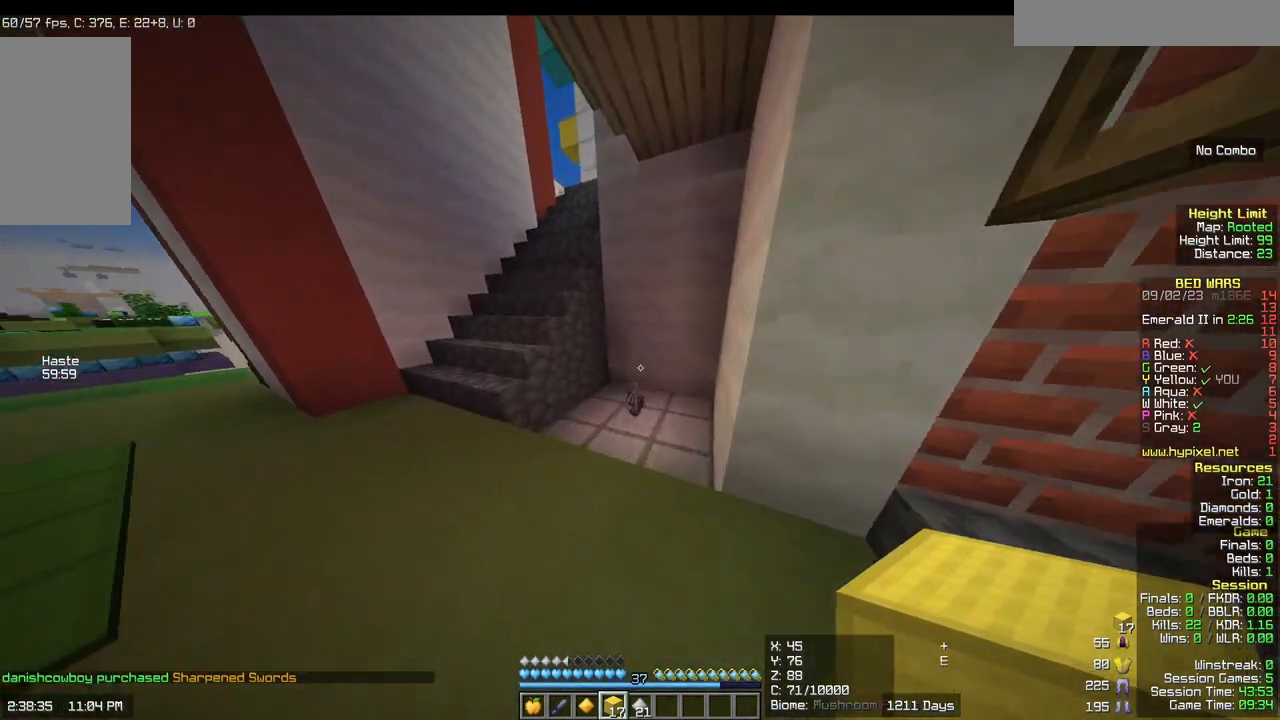
{"keys": ["a", "w"], "mouse": [], "events": [[467, "a", "down"]]}
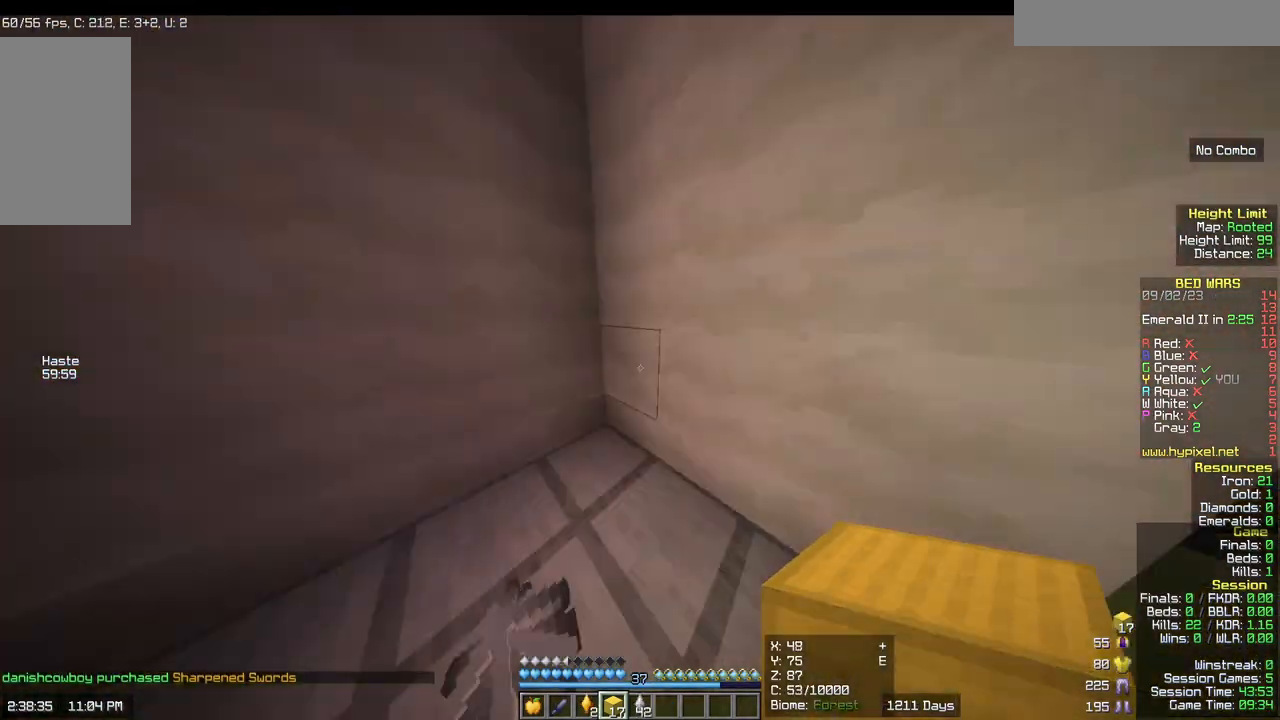
{"keys": [], "mouse": [], "events": [[167, "a", "up"], [350, "w", "up"]]}
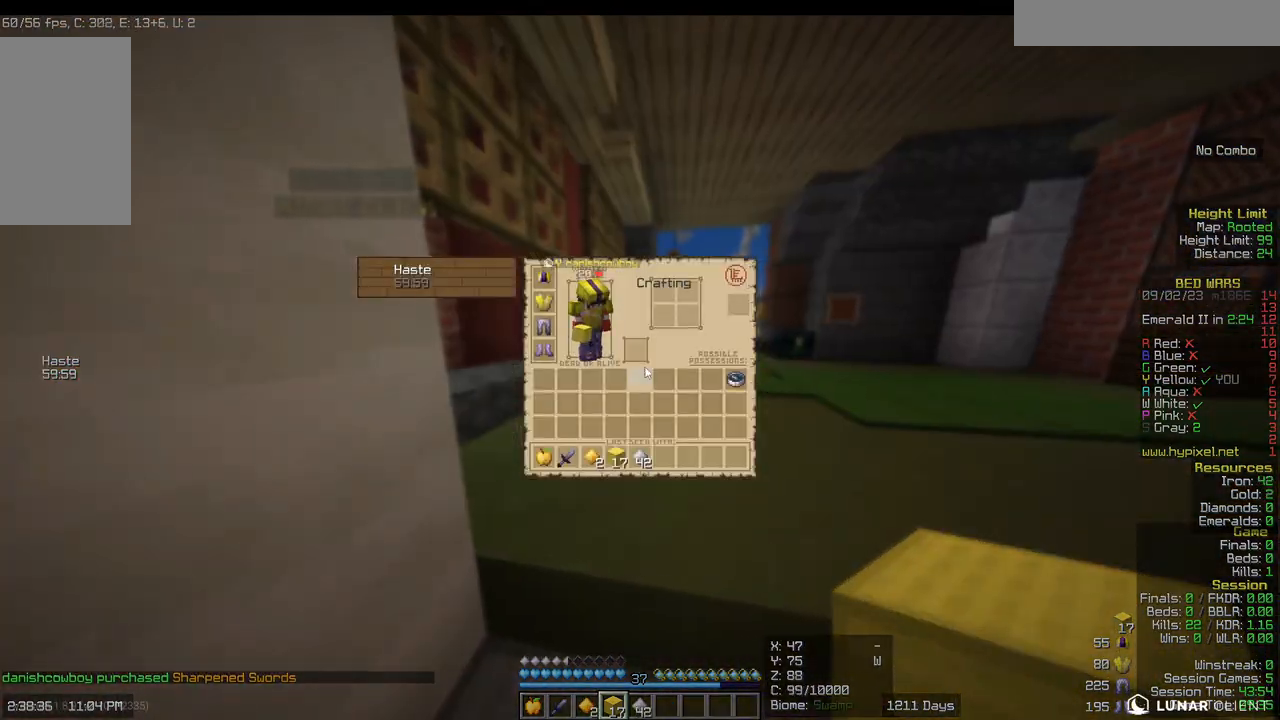
{"keys": ["w"], "mouse": [], "events": [[333, "w", "down"]]}